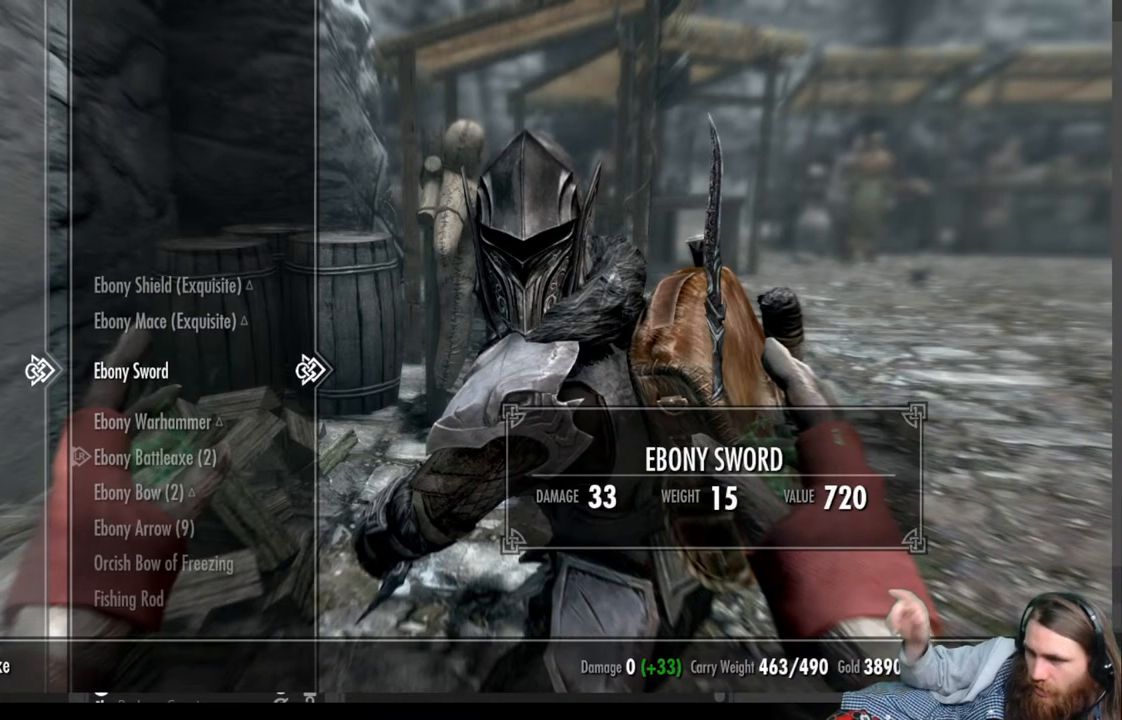
Gameplay with a controller (Xbox layout); each line is a JSON object with the inputs held at the frame after it. "events" lists button and stick changes between this image and that frame as [ms after this image, input, new state], when the widget could be followed in between.
{"buttons": [], "left_stick": "center", "right_stick": "center", "events": []}
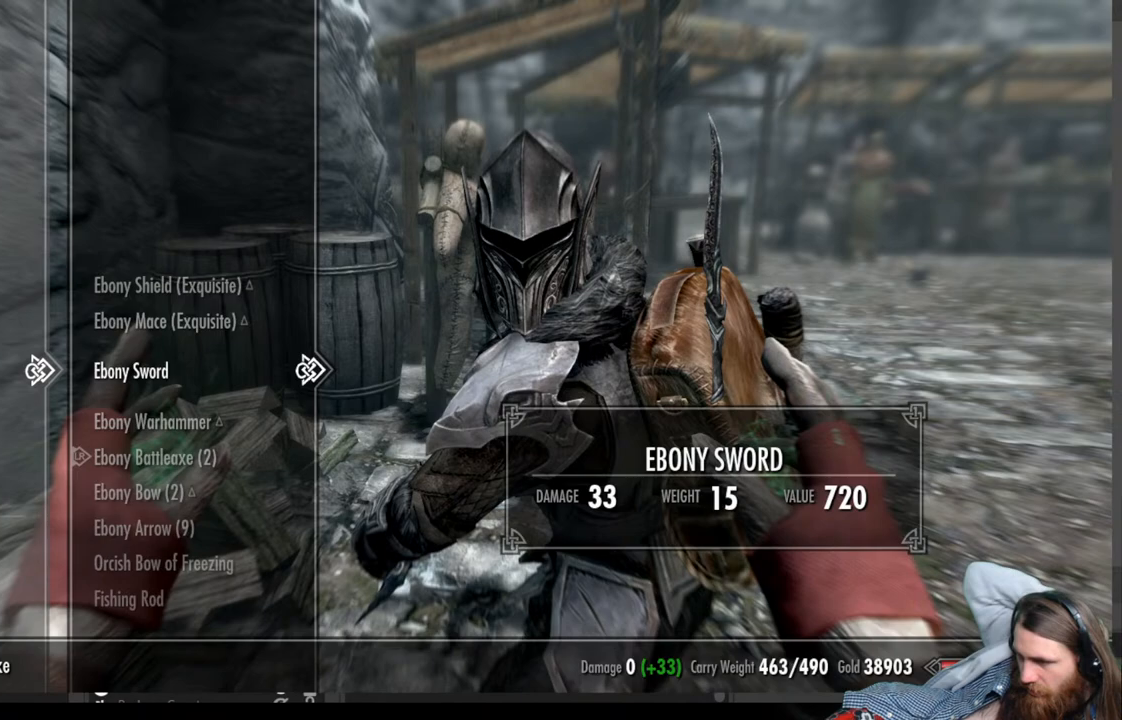
{"buttons": [], "left_stick": "center", "right_stick": "center", "events": []}
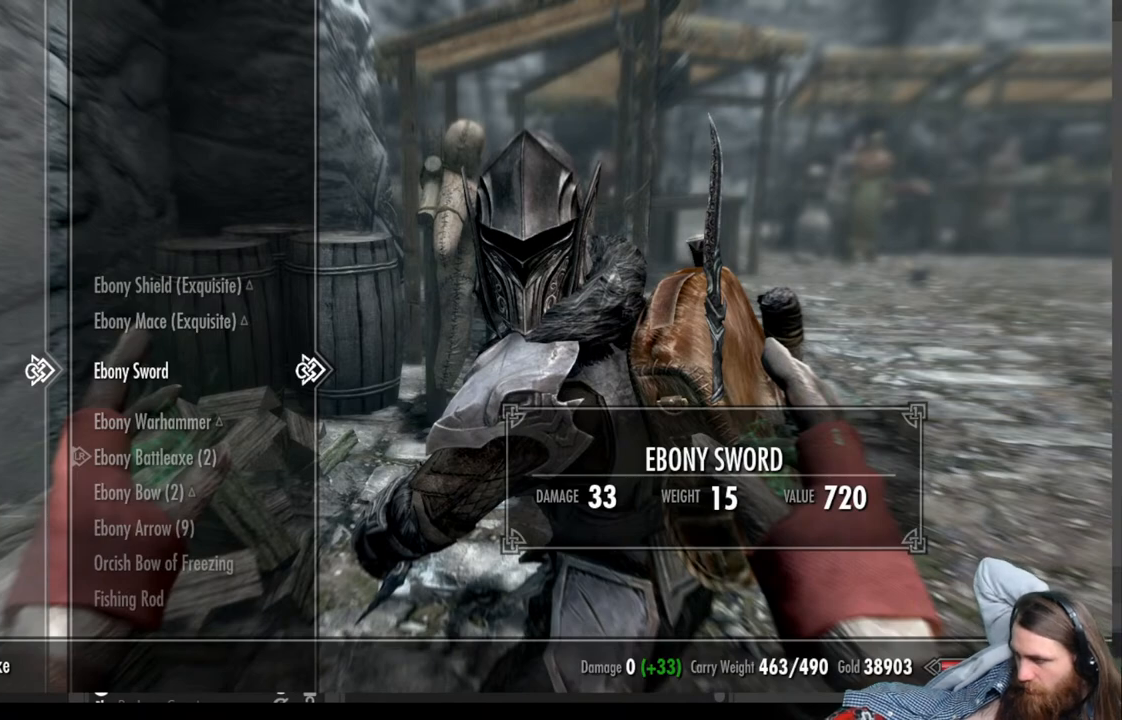
{"buttons": [], "left_stick": "center", "right_stick": "center", "events": []}
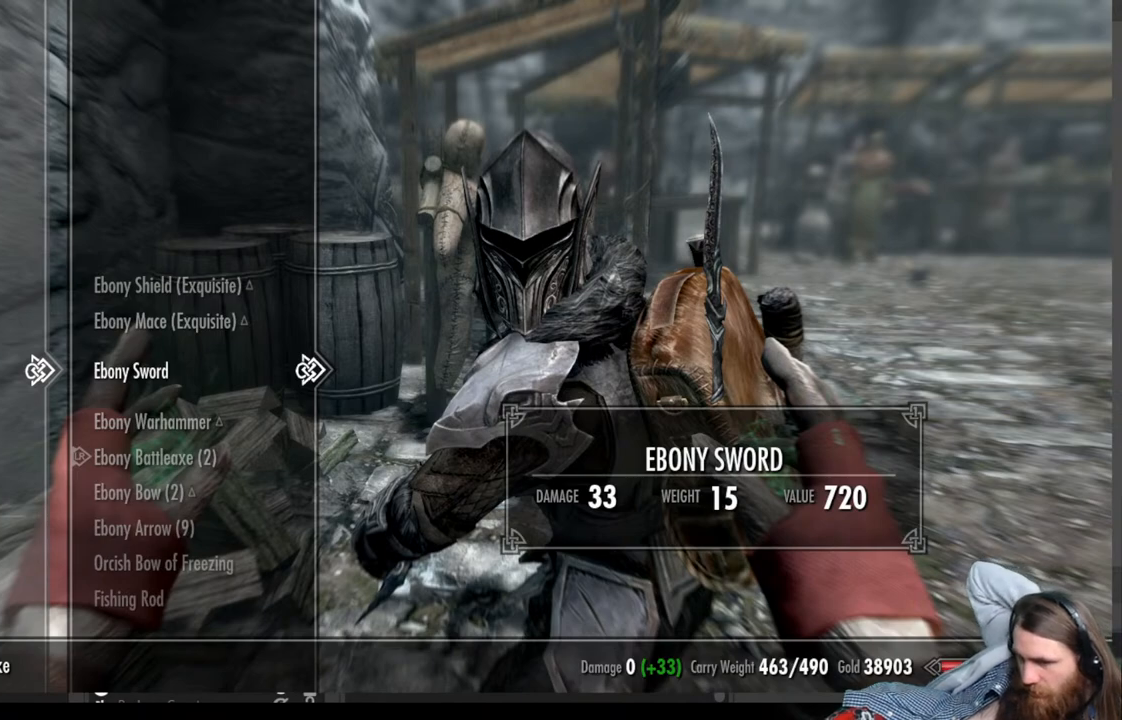
{"buttons": [], "left_stick": "center", "right_stick": "center", "events": []}
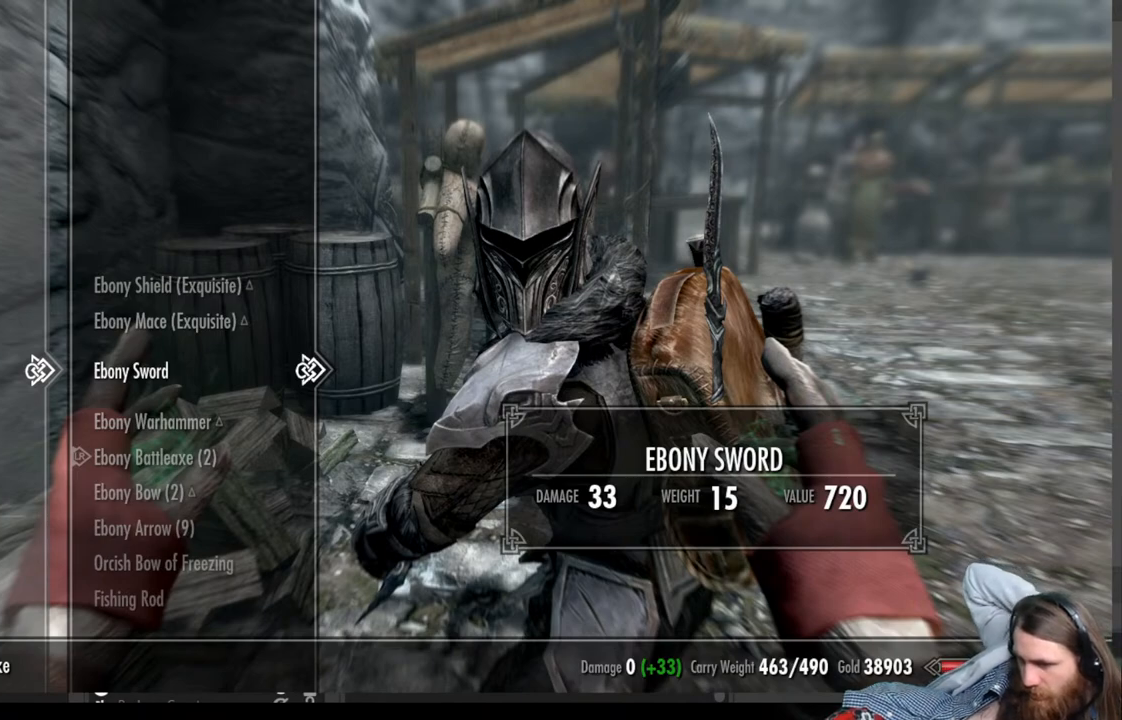
{"buttons": [], "left_stick": "center", "right_stick": "center", "events": [[183, "DPAD_DOWN", "down"], [333, "DPAD_DOWN", "up"]]}
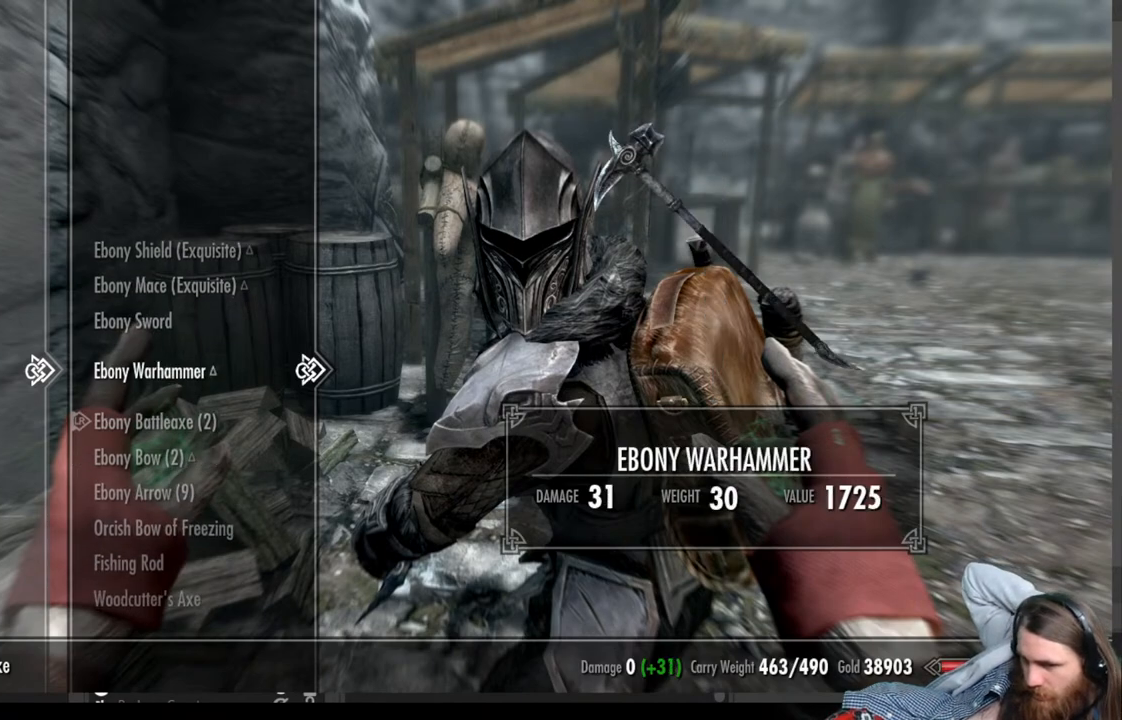
{"buttons": [], "left_stick": "center", "right_stick": "center", "events": [[50, "DPAD_DOWN", "down"], [183, "DPAD_DOWN", "up"]]}
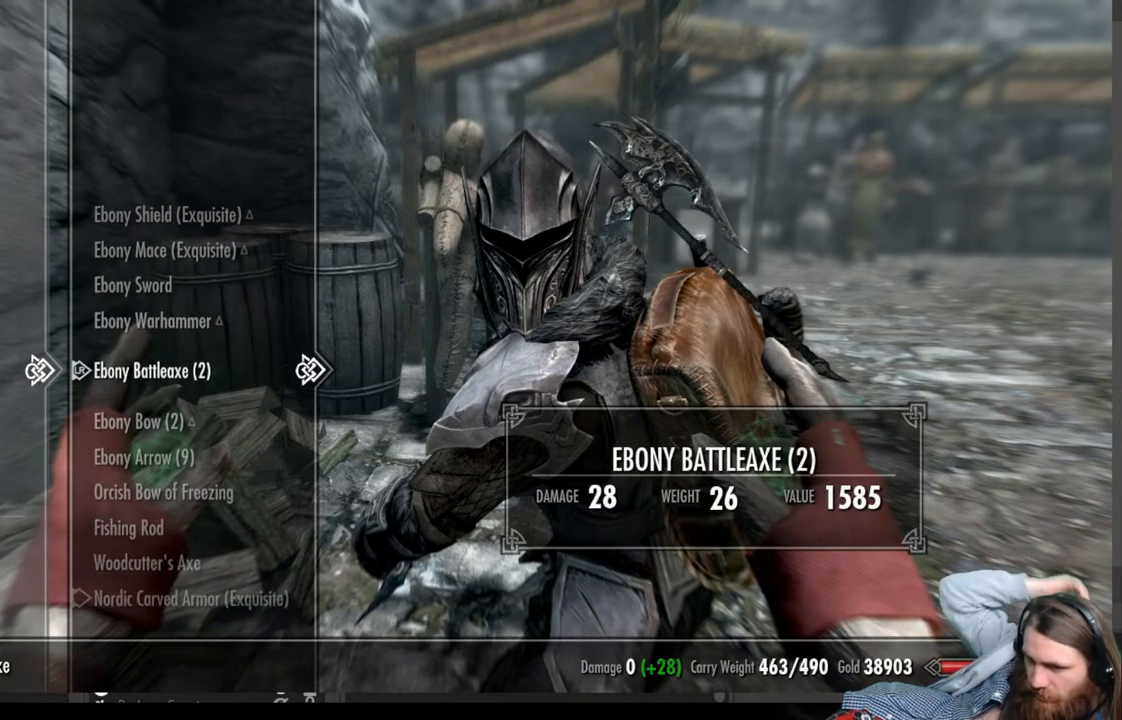
{"buttons": [], "left_stick": "center", "right_stick": "center", "events": []}
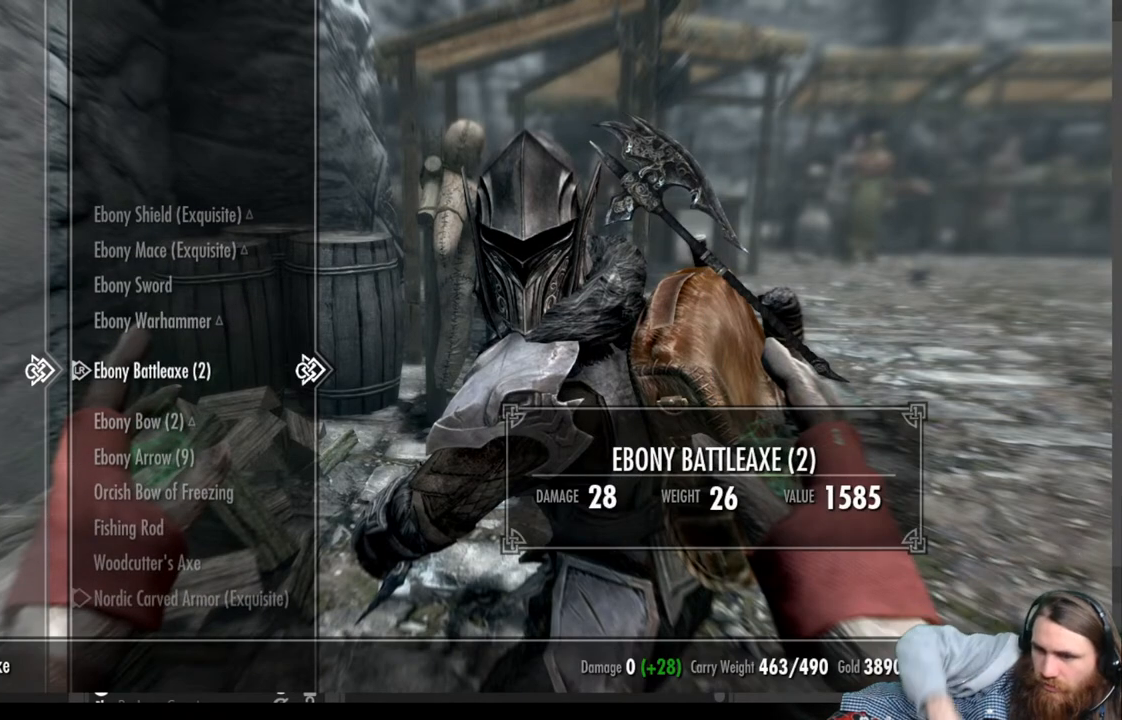
{"buttons": ["DPAD_DOWN"], "left_stick": "center", "right_stick": "center", "events": [[467, "DPAD_DOWN", "down"]]}
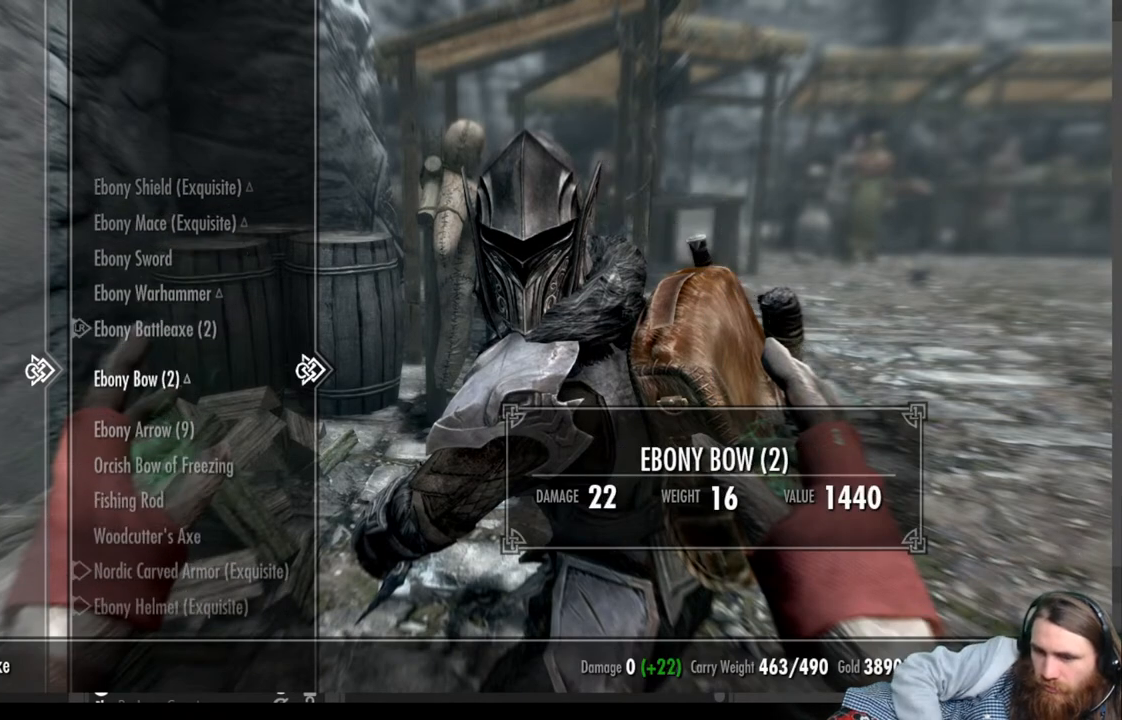
{"buttons": [], "left_stick": "center", "right_stick": "center", "events": [[100, "DPAD_DOWN", "up"], [300, "DPAD_UP", "down"], [467, "DPAD_UP", "up"]]}
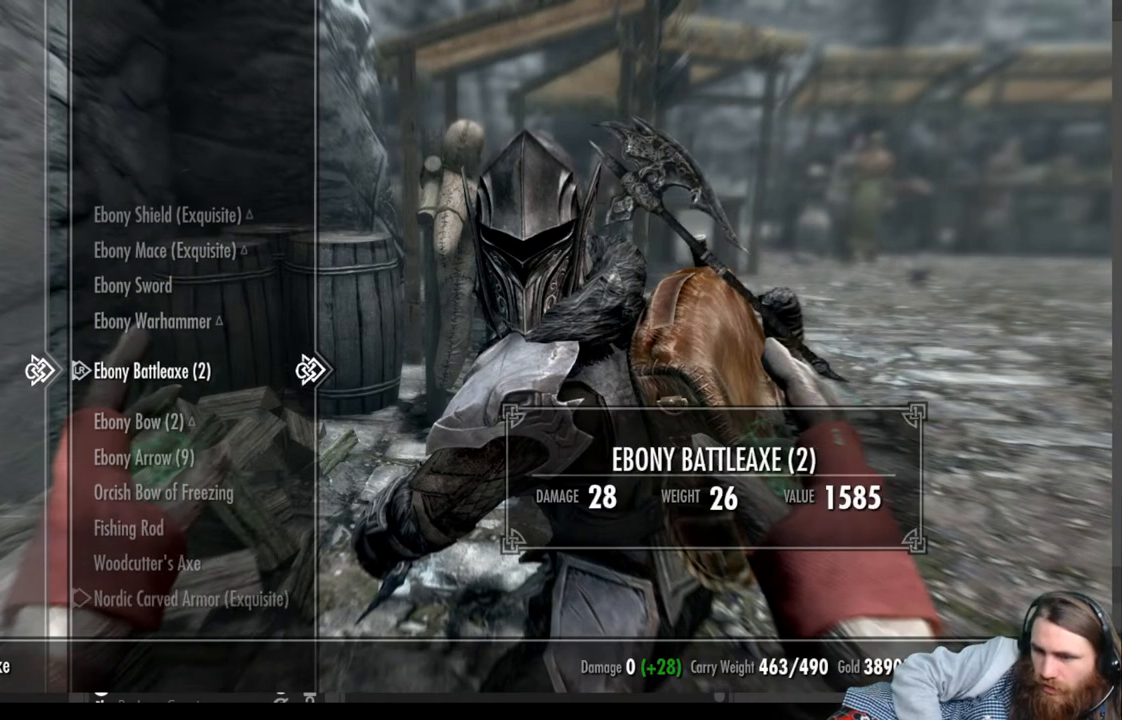
{"buttons": [], "left_stick": "center", "right_stick": "center", "events": []}
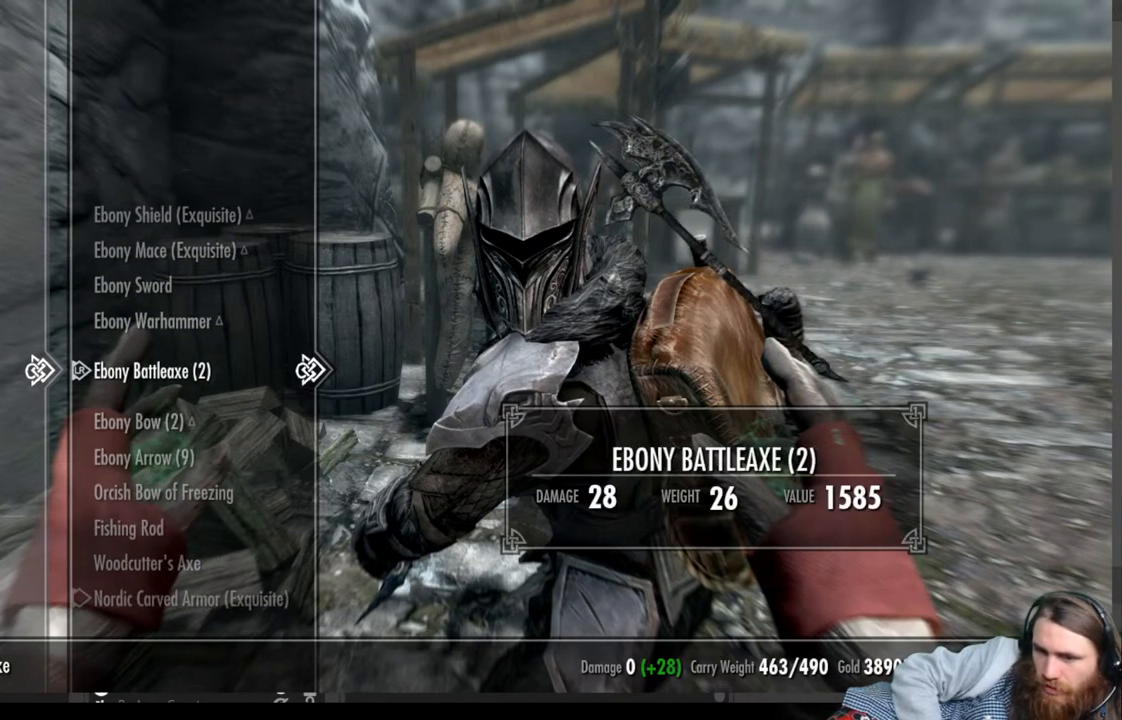
{"buttons": [], "left_stick": "center", "right_stick": "center", "events": []}
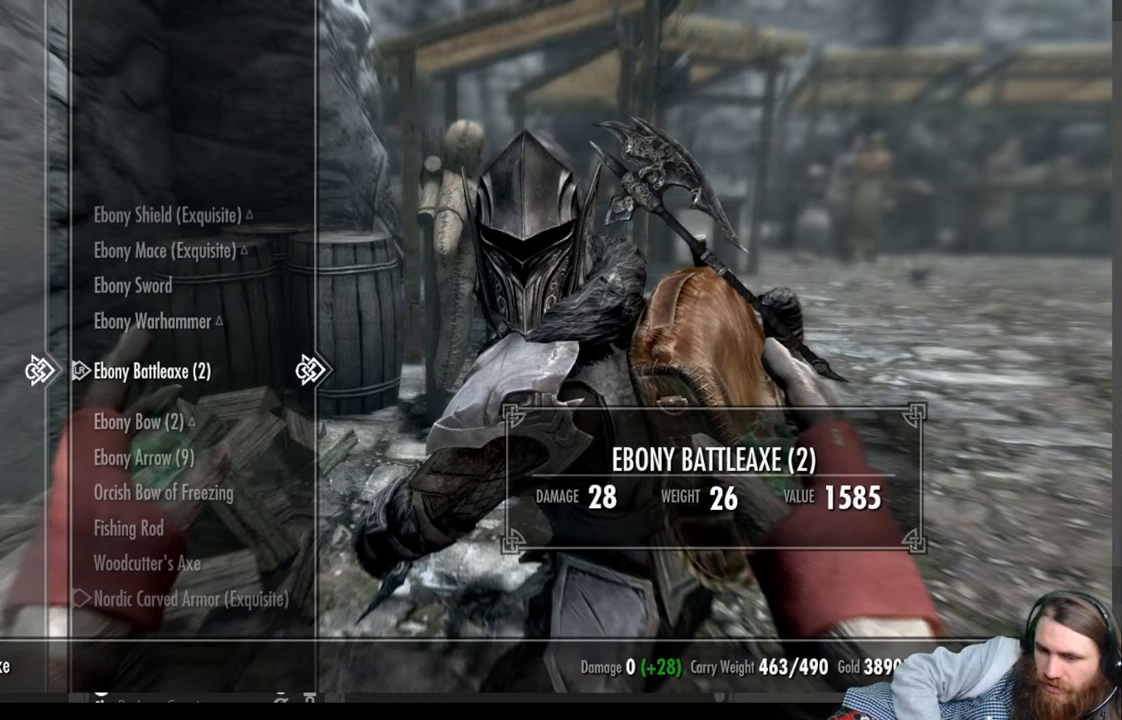
{"buttons": [], "left_stick": "center", "right_stick": "center", "events": []}
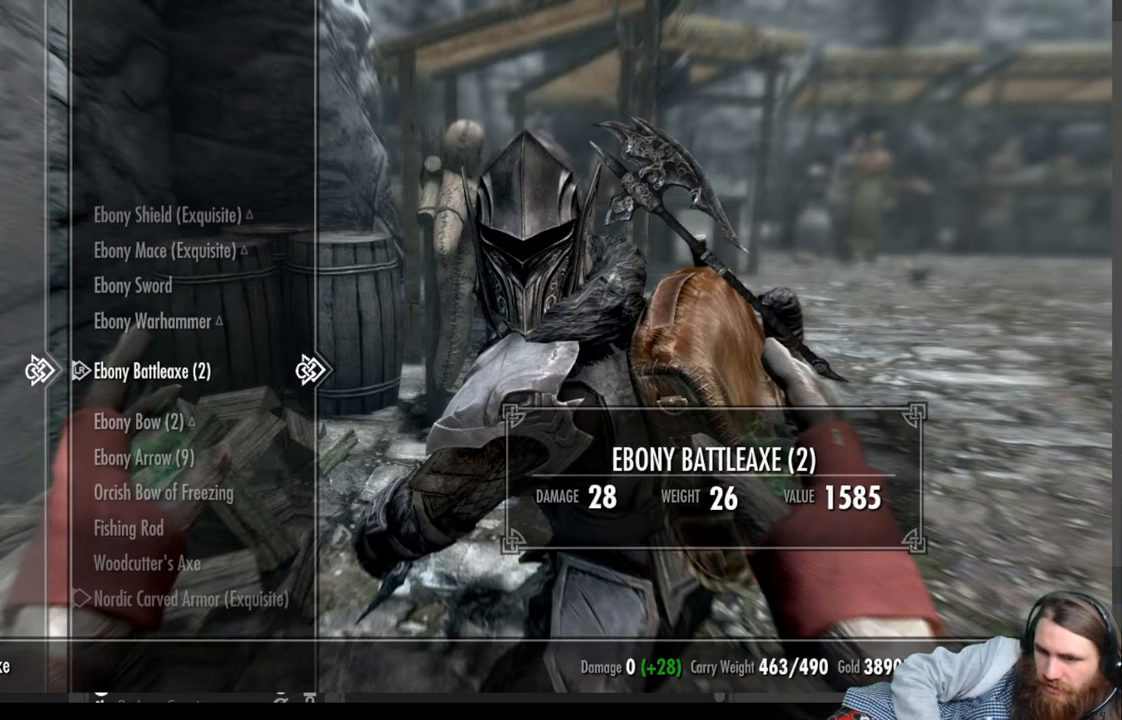
{"buttons": ["DPAD_UP"], "left_stick": "center", "right_stick": "center", "events": [[67, "DPAD_UP", "down"], [167, "DPAD_UP", "up"], [267, "DPAD_UP", "down"], [333, "DPAD_UP", "up"], [400, "DPAD_UP", "down"]]}
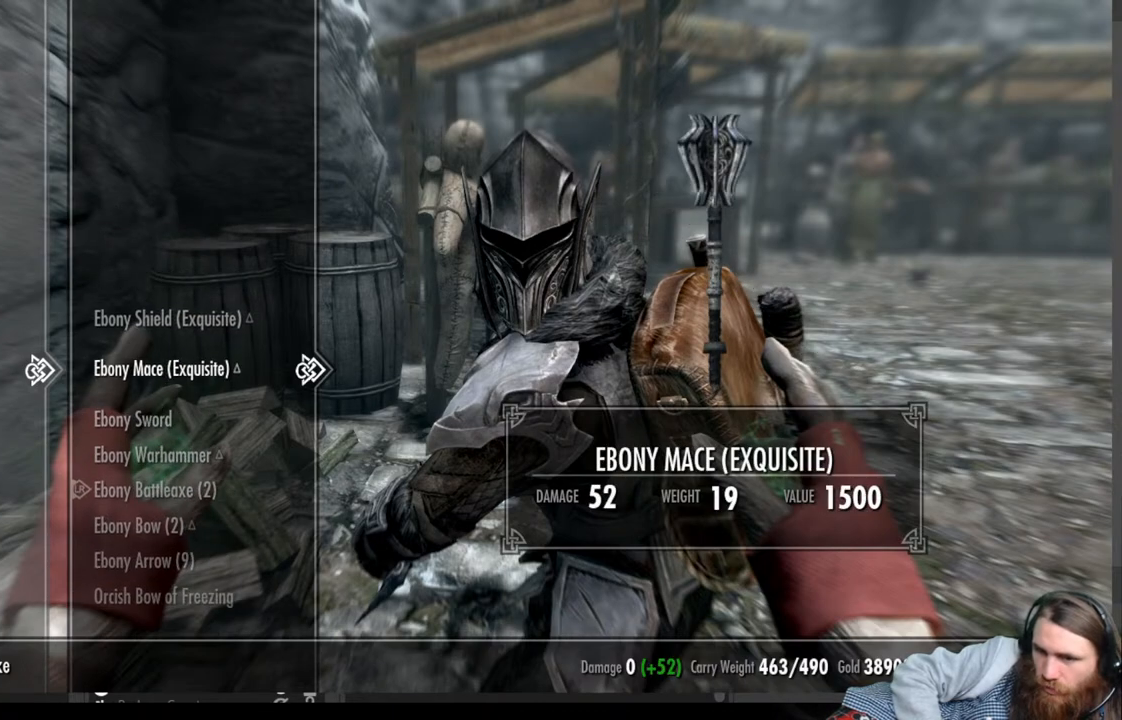
{"buttons": ["DPAD_DOWN"], "left_stick": "center", "right_stick": "center", "events": [[67, "DPAD_UP", "up"], [417, "DPAD_DOWN", "down"]]}
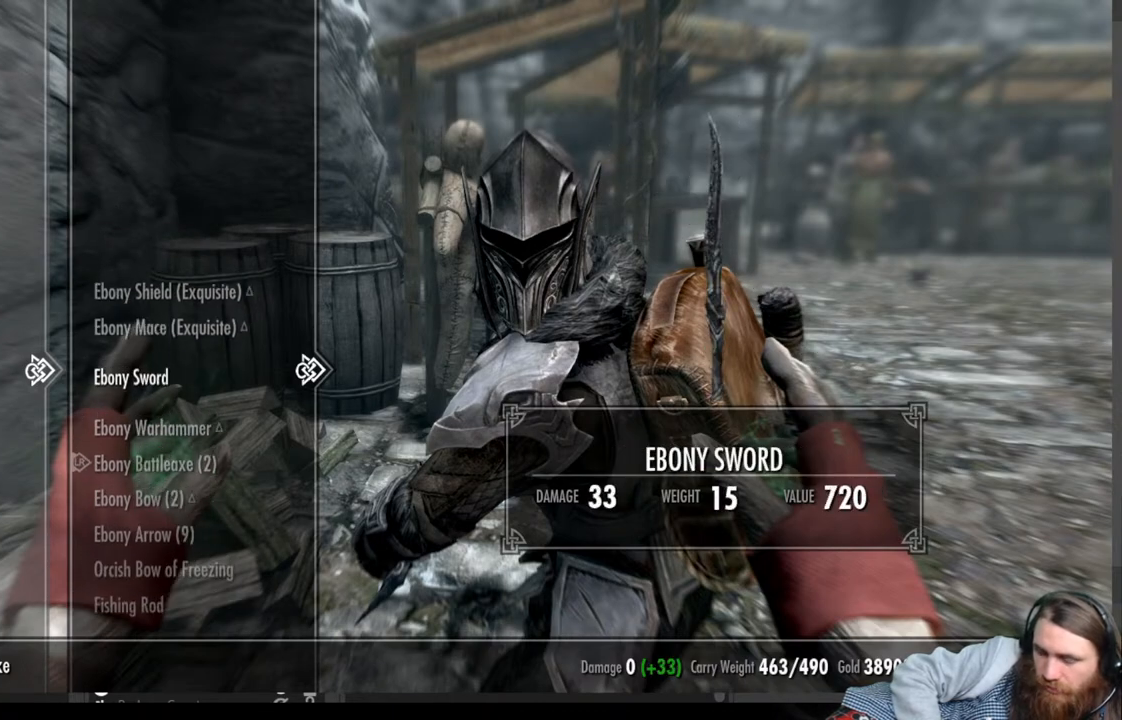
{"buttons": [], "left_stick": "center", "right_stick": "center", "events": [[167, "DPAD_DOWN", "up"], [317, "DPAD_DOWN", "down"], [450, "DPAD_DOWN", "up"]]}
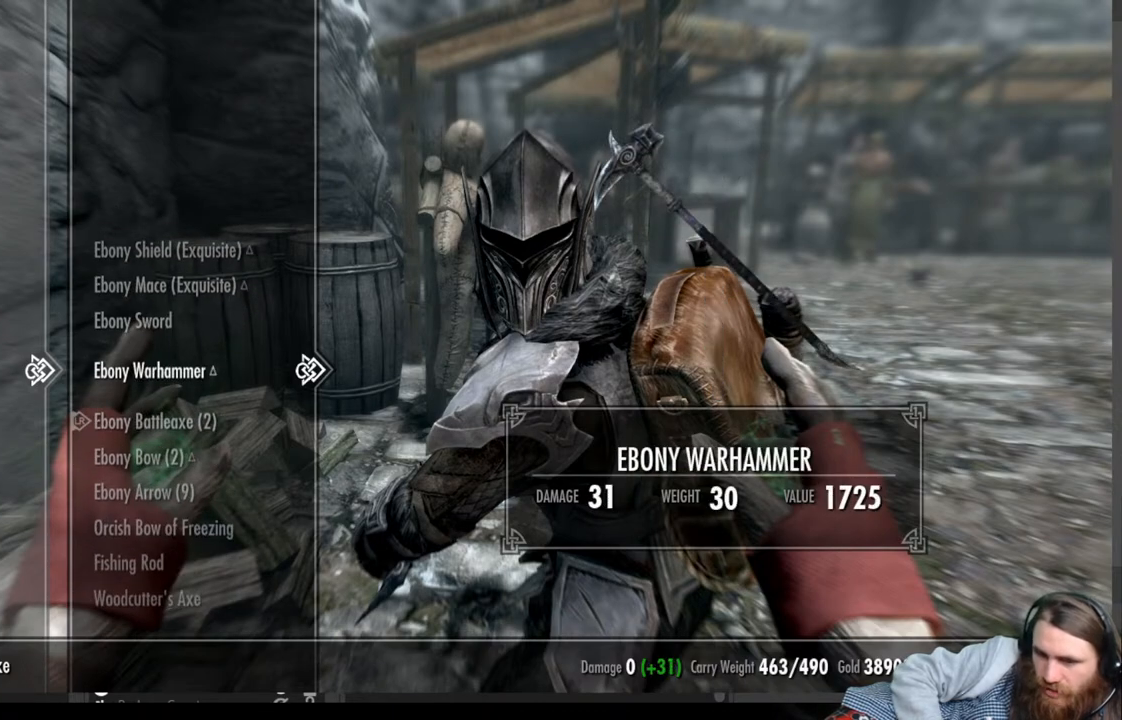
{"buttons": [], "left_stick": "center", "right_stick": "center", "events": [[100, "DPAD_DOWN", "down"], [233, "DPAD_DOWN", "up"], [350, "DPAD_DOWN", "down"], [467, "DPAD_DOWN", "up"]]}
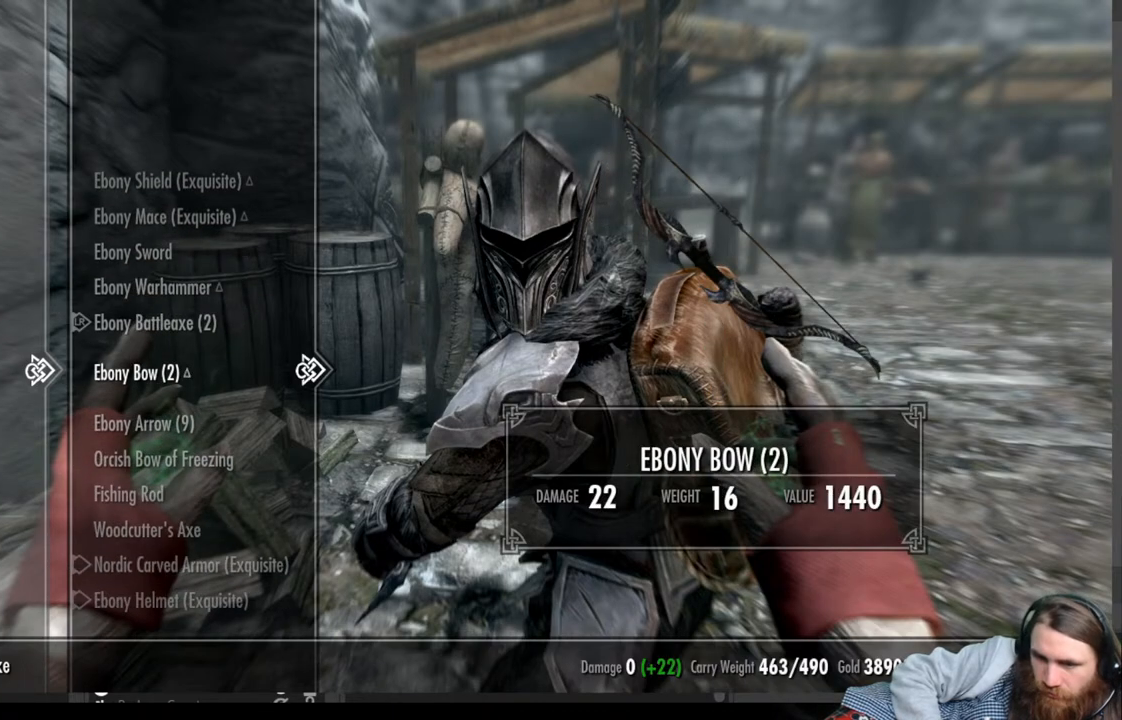
{"buttons": [], "left_stick": "center", "right_stick": "center", "events": [[133, "DPAD_DOWN", "down"], [267, "DPAD_DOWN", "up"]]}
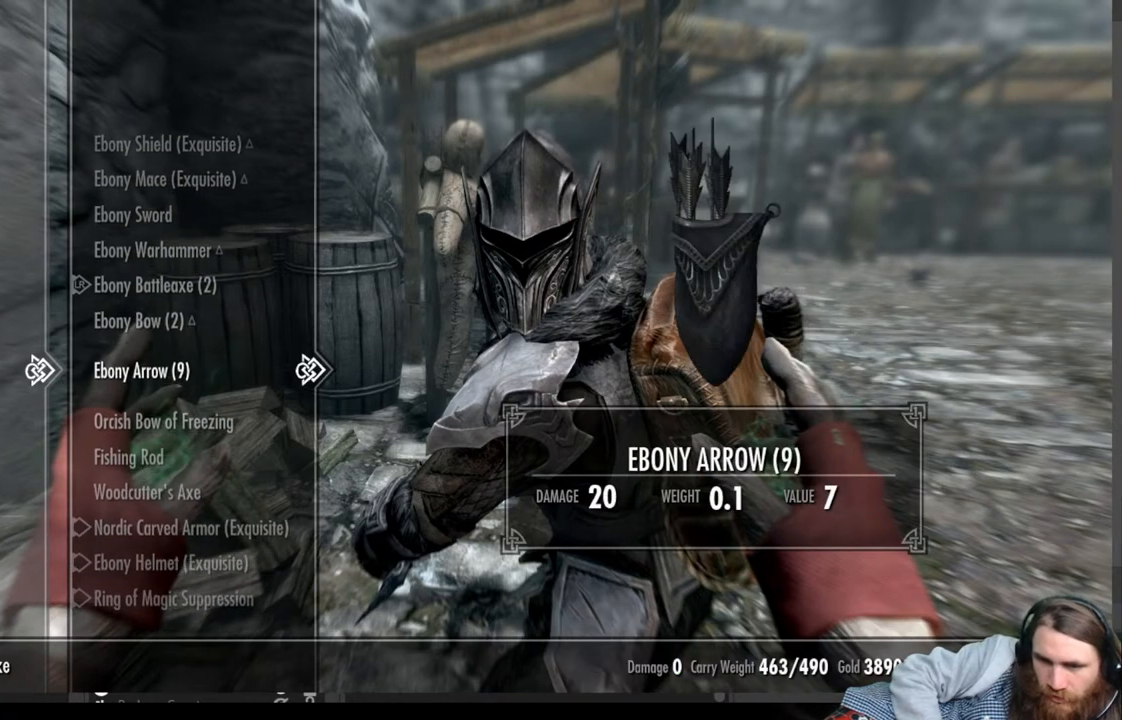
{"buttons": [], "left_stick": "center", "right_stick": "center", "events": []}
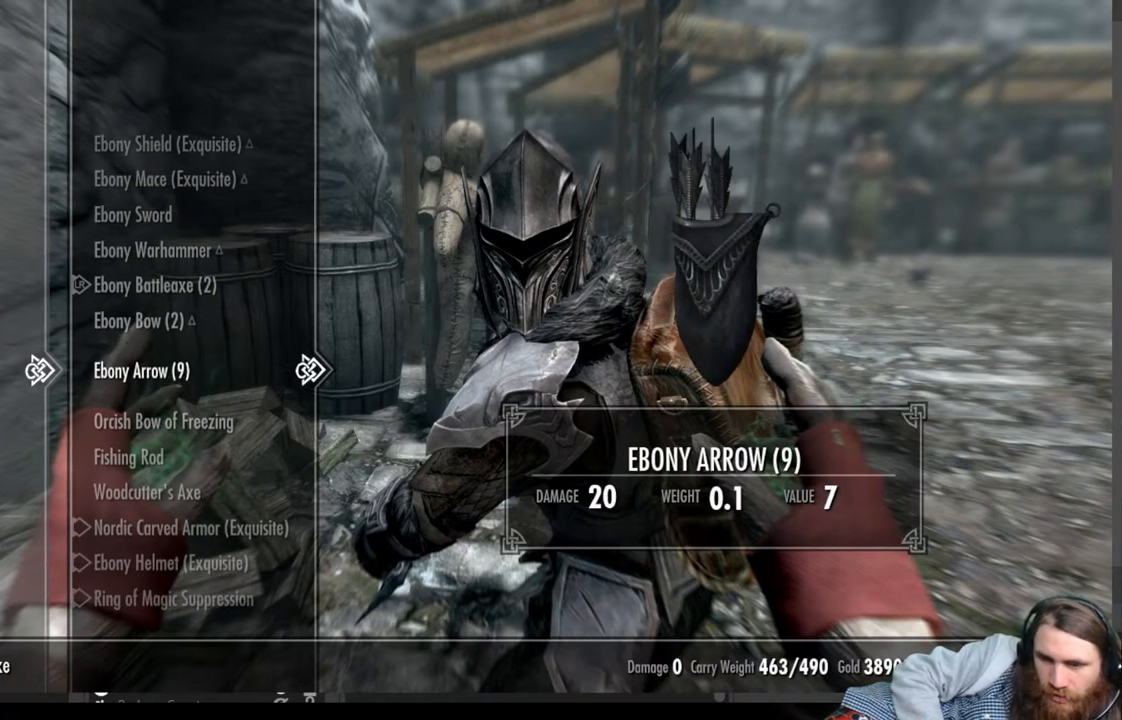
{"buttons": ["DPAD_UP"], "left_stick": "center", "right_stick": "center", "events": [[233, "DPAD_UP", "down"], [367, "DPAD_UP", "up"], [467, "DPAD_UP", "down"]]}
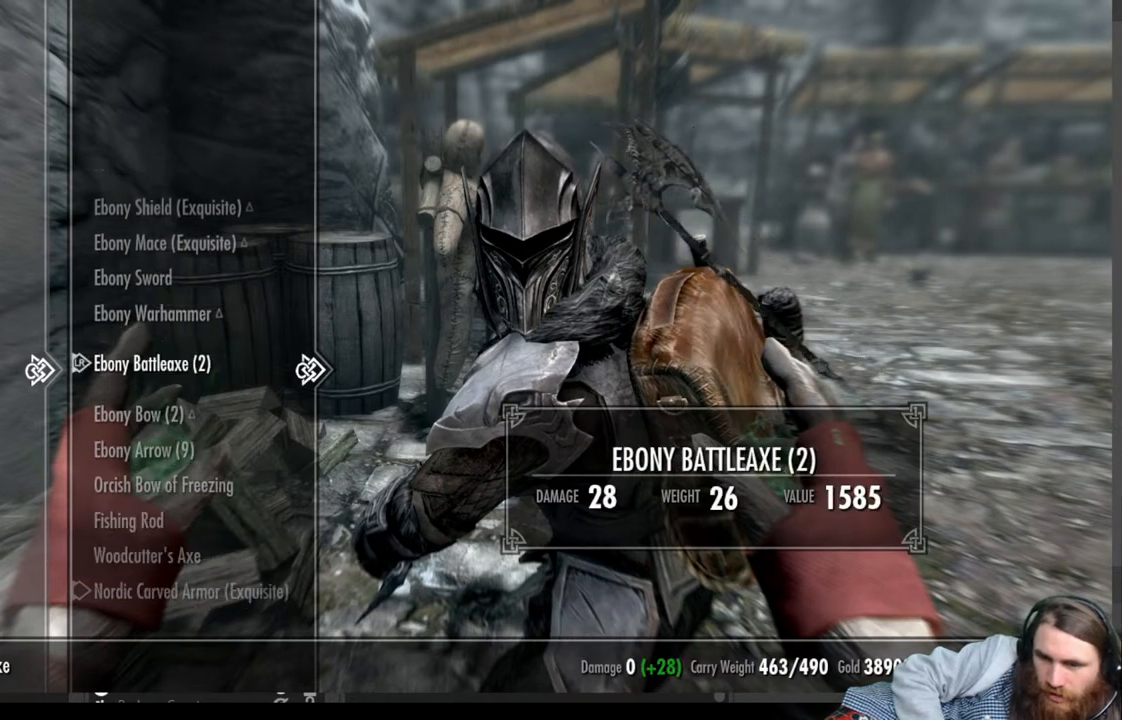
{"buttons": [], "left_stick": "center", "right_stick": "center", "events": [[67, "DPAD_UP", "up"]]}
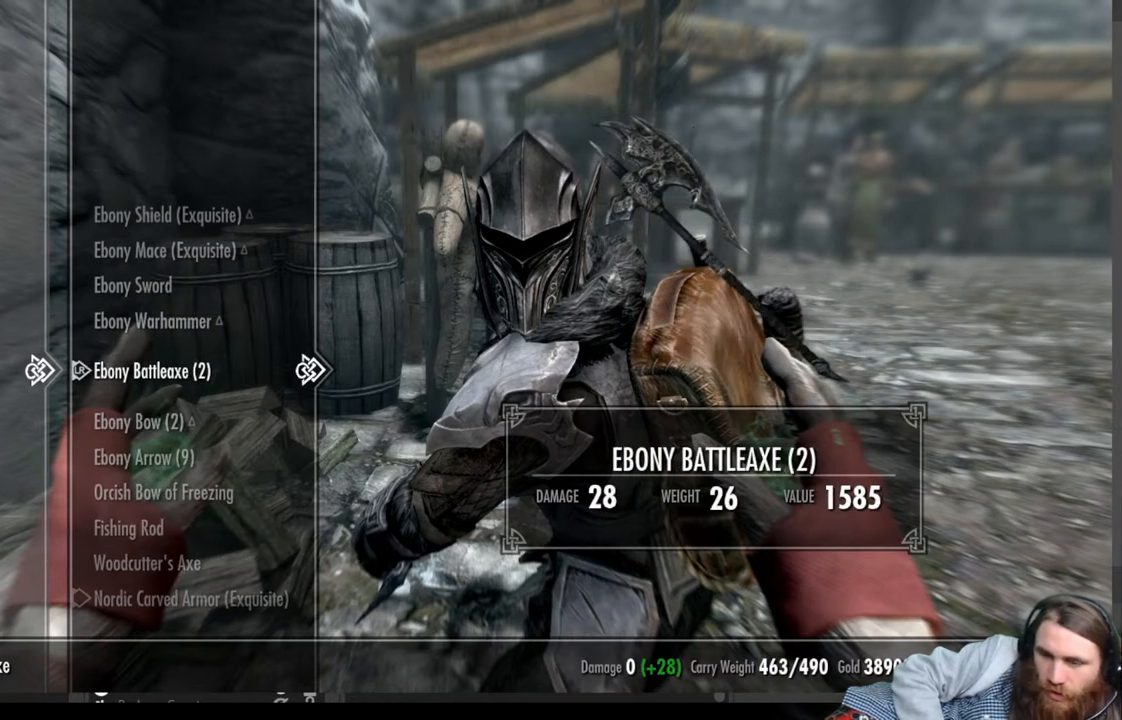
{"buttons": [], "left_stick": "center", "right_stick": "center", "events": []}
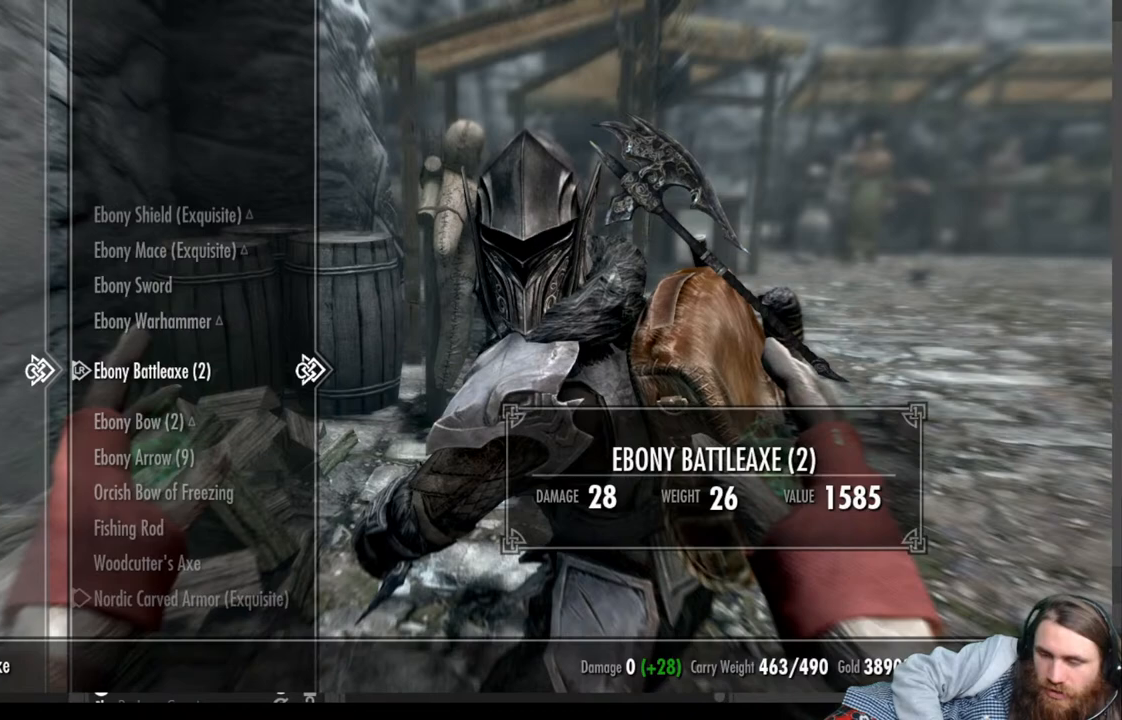
{"buttons": [], "left_stick": "center", "right_stick": "center", "events": []}
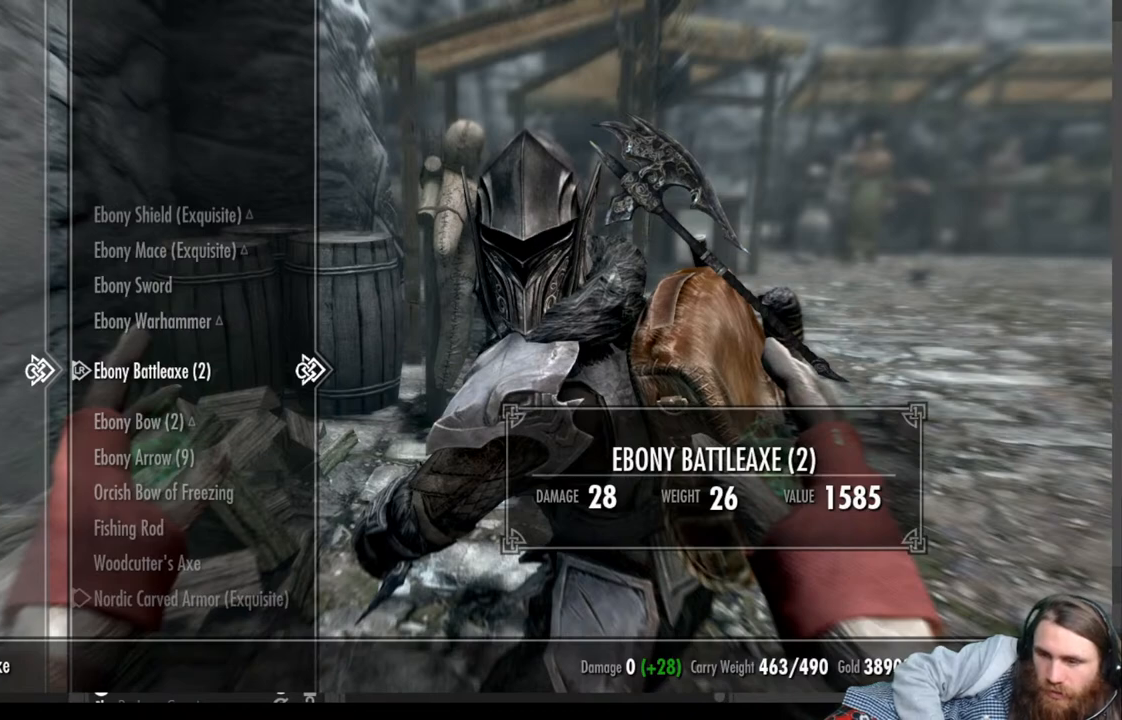
{"buttons": [], "left_stick": "center", "right_stick": "center", "events": [[217, "DPAD_DOWN", "down"], [367, "DPAD_DOWN", "up"]]}
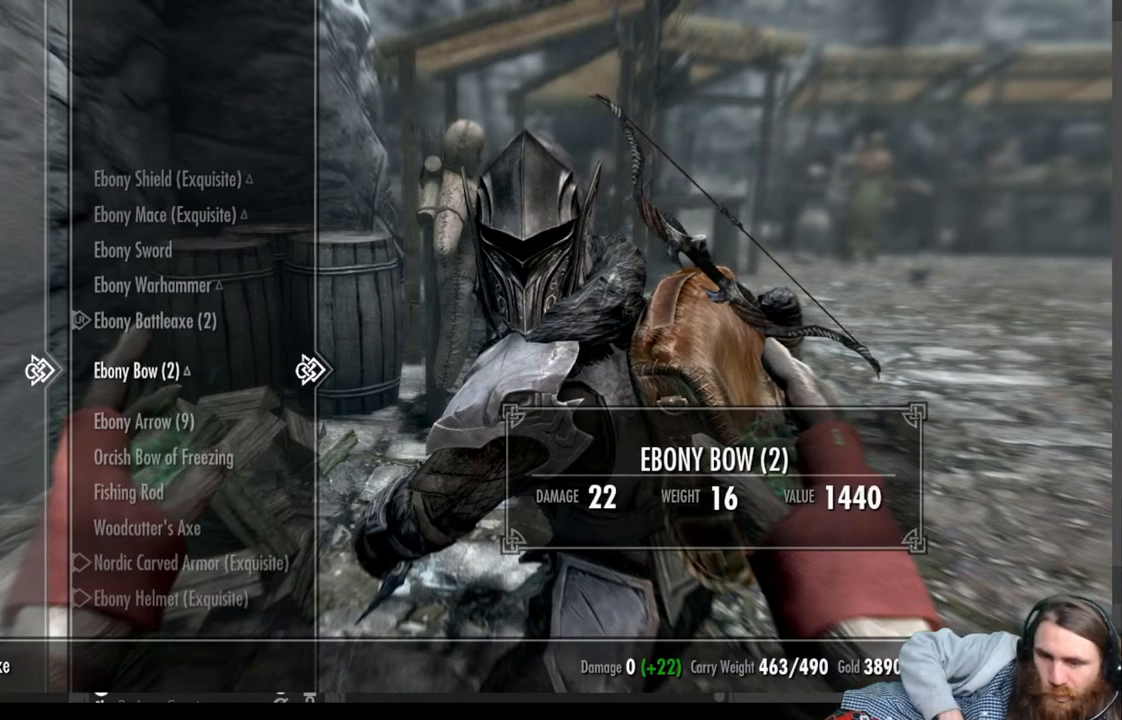
{"buttons": [], "left_stick": "center", "right_stick": "center", "events": []}
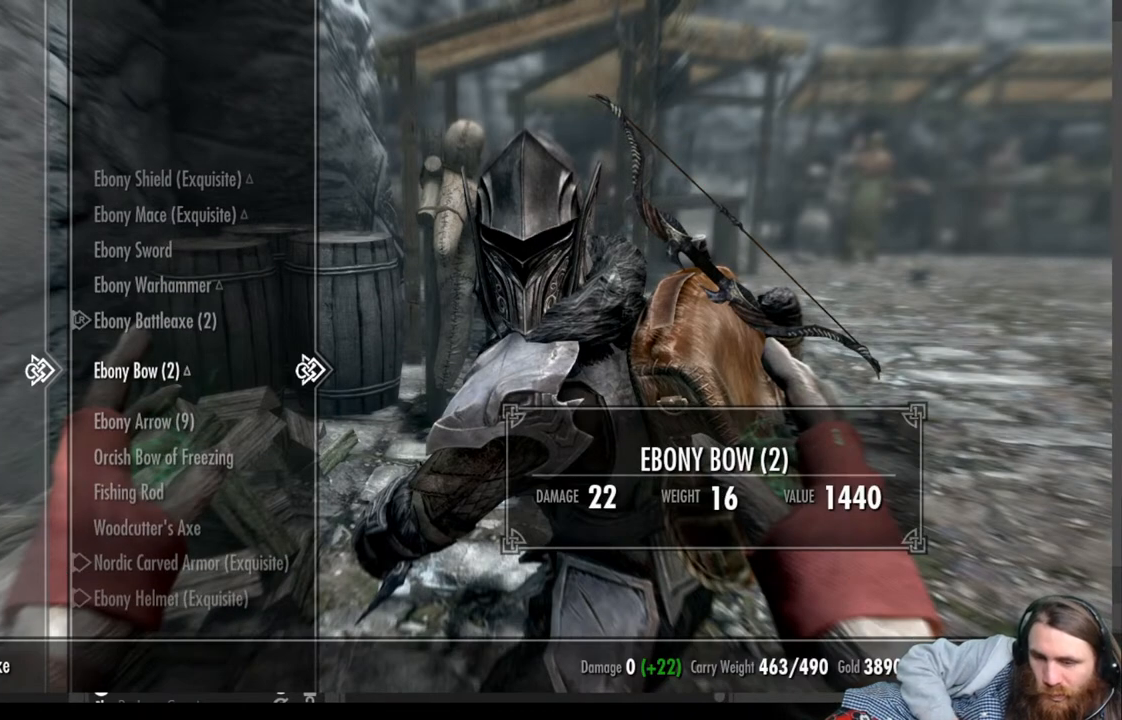
{"buttons": [], "left_stick": "center", "right_stick": "center", "events": []}
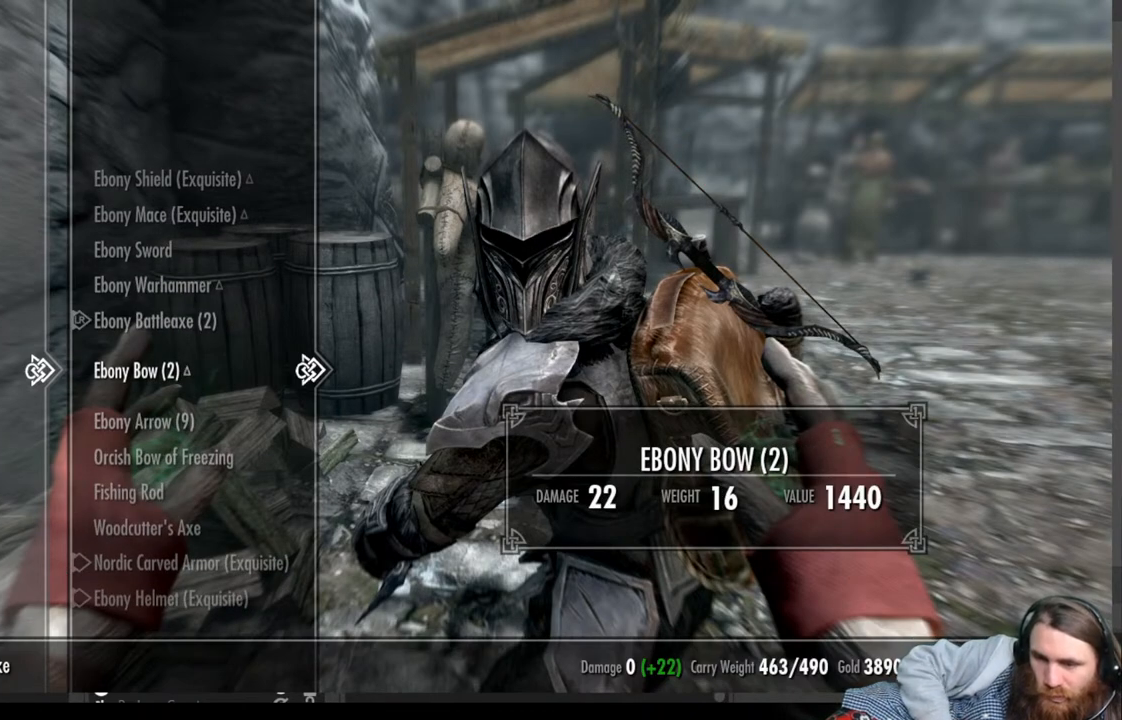
{"buttons": [], "left_stick": "center", "right_stick": "center", "events": []}
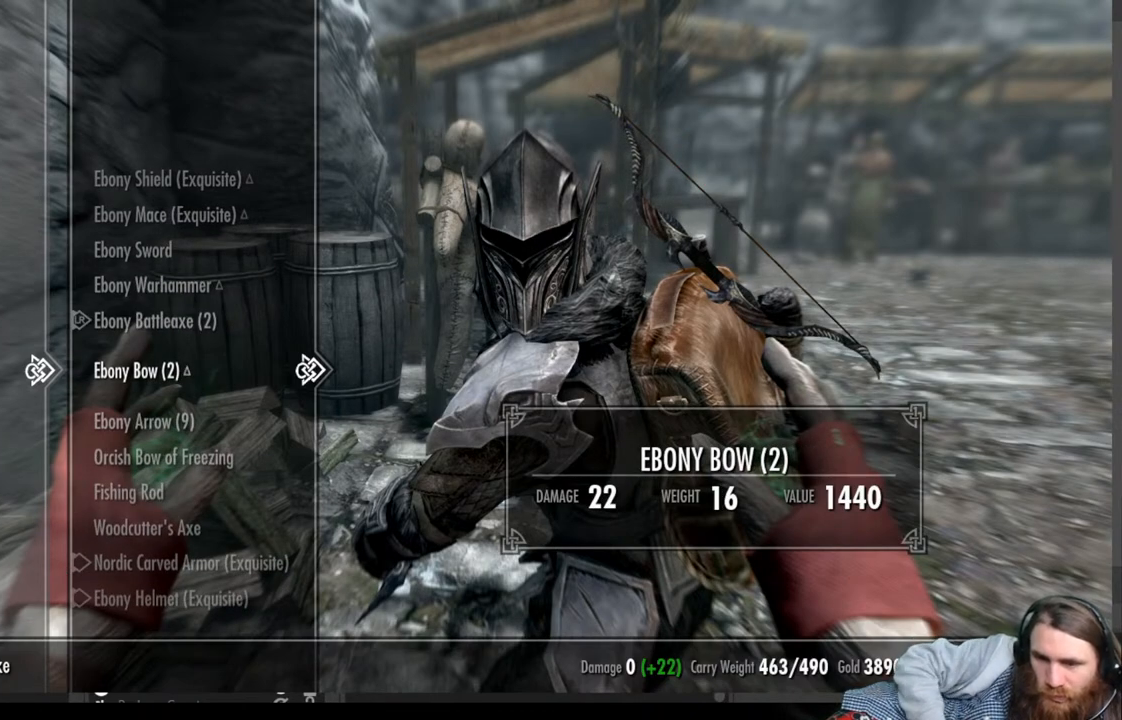
{"buttons": [], "left_stick": "center", "right_stick": "center", "events": [[133, "DPAD_DOWN", "down"], [267, "DPAD_DOWN", "up"]]}
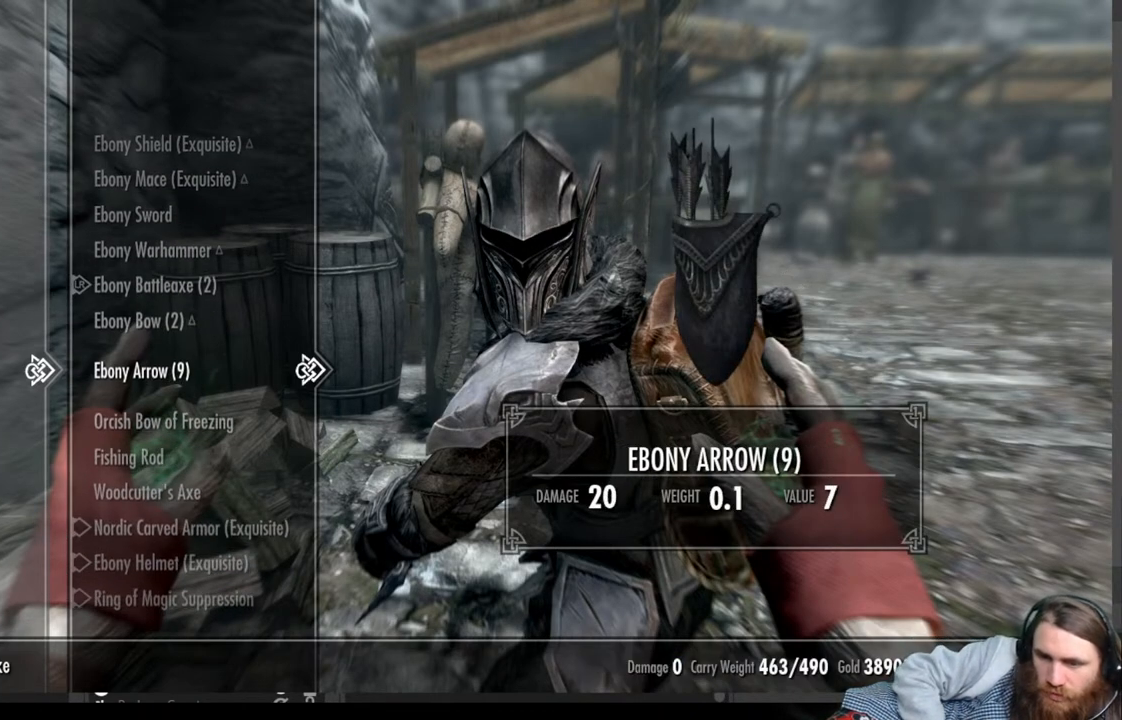
{"buttons": [], "left_stick": "center", "right_stick": "center", "events": []}
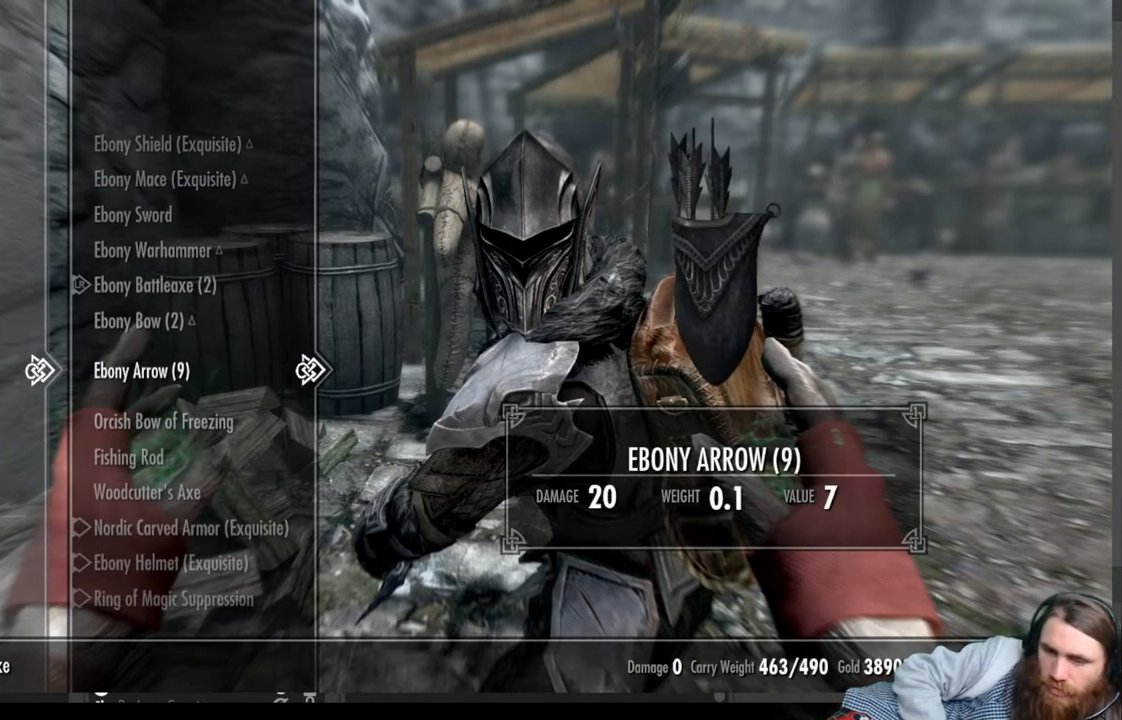
{"buttons": [], "left_stick": "center", "right_stick": "center", "events": []}
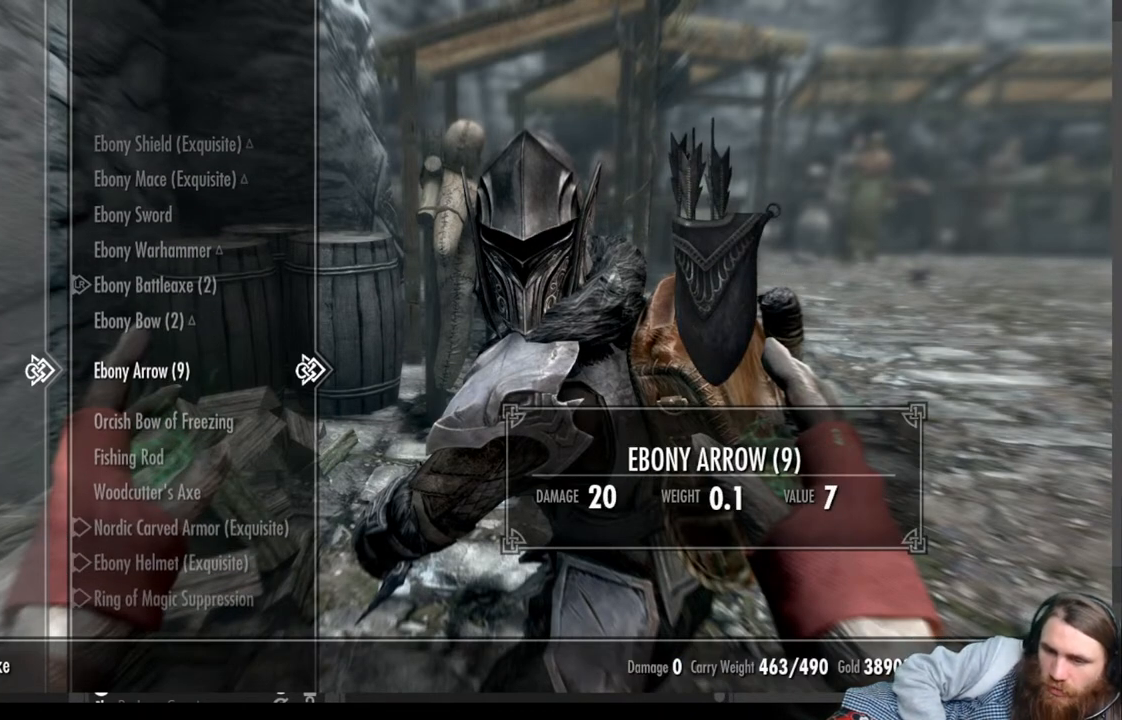
{"buttons": [], "left_stick": "center", "right_stick": "center", "events": []}